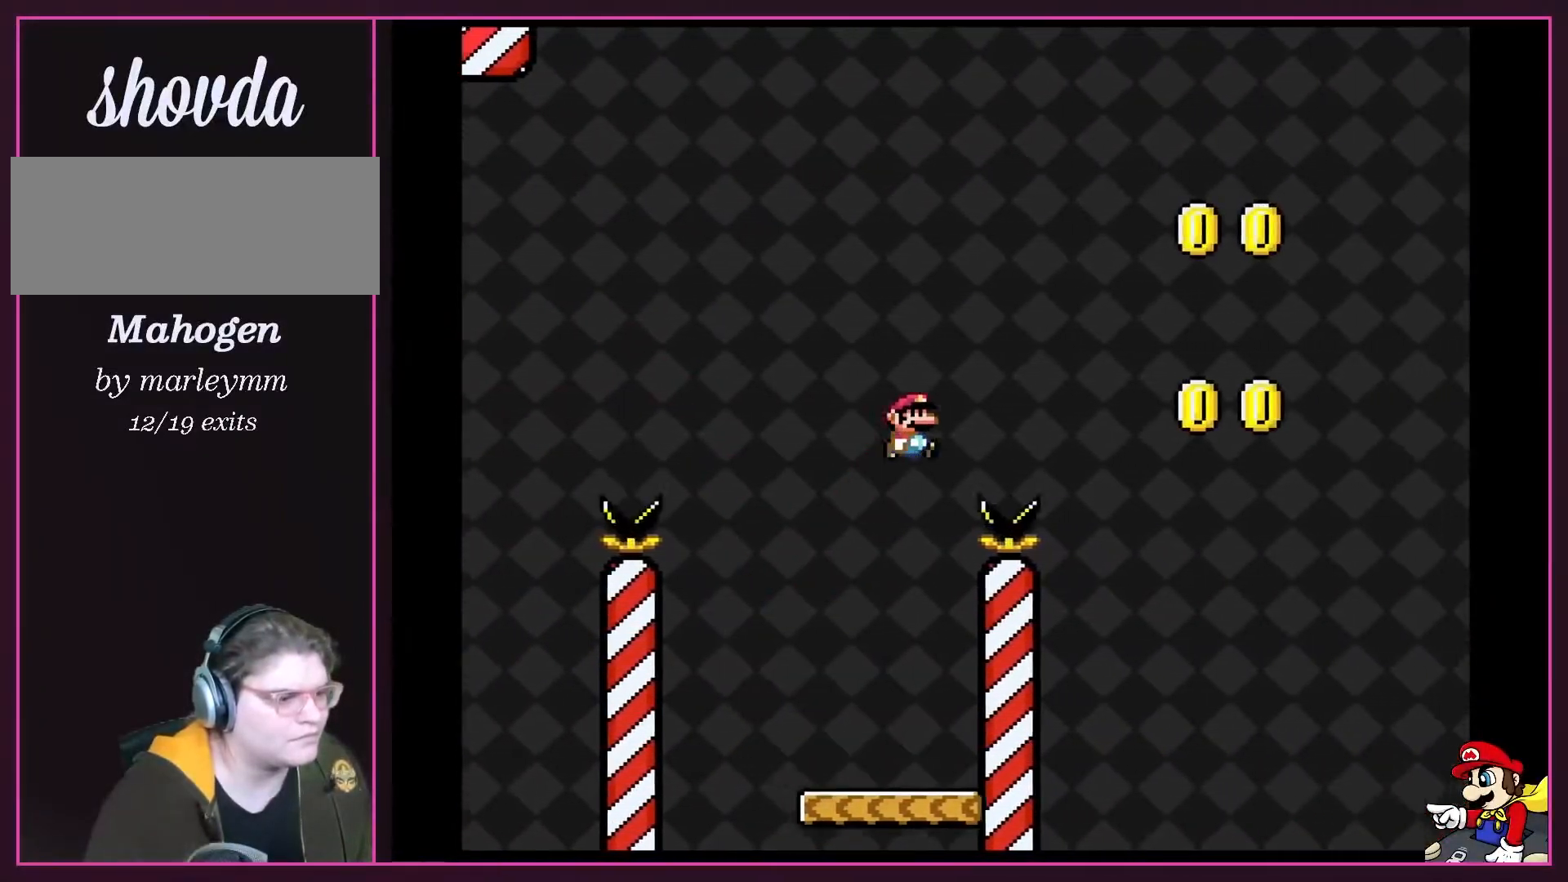
Gameplay with a controller (Nintendo layout); each line is a JSON object with the inputs held at the frame after it. "events" lists button and stick changes between this image and that frame as [ms after this image, input, new state], when the widget could be followed in between. Not read: L3 R3.
{"buttons": ["B", "Y", "DPAD_RIGHT"], "events": []}
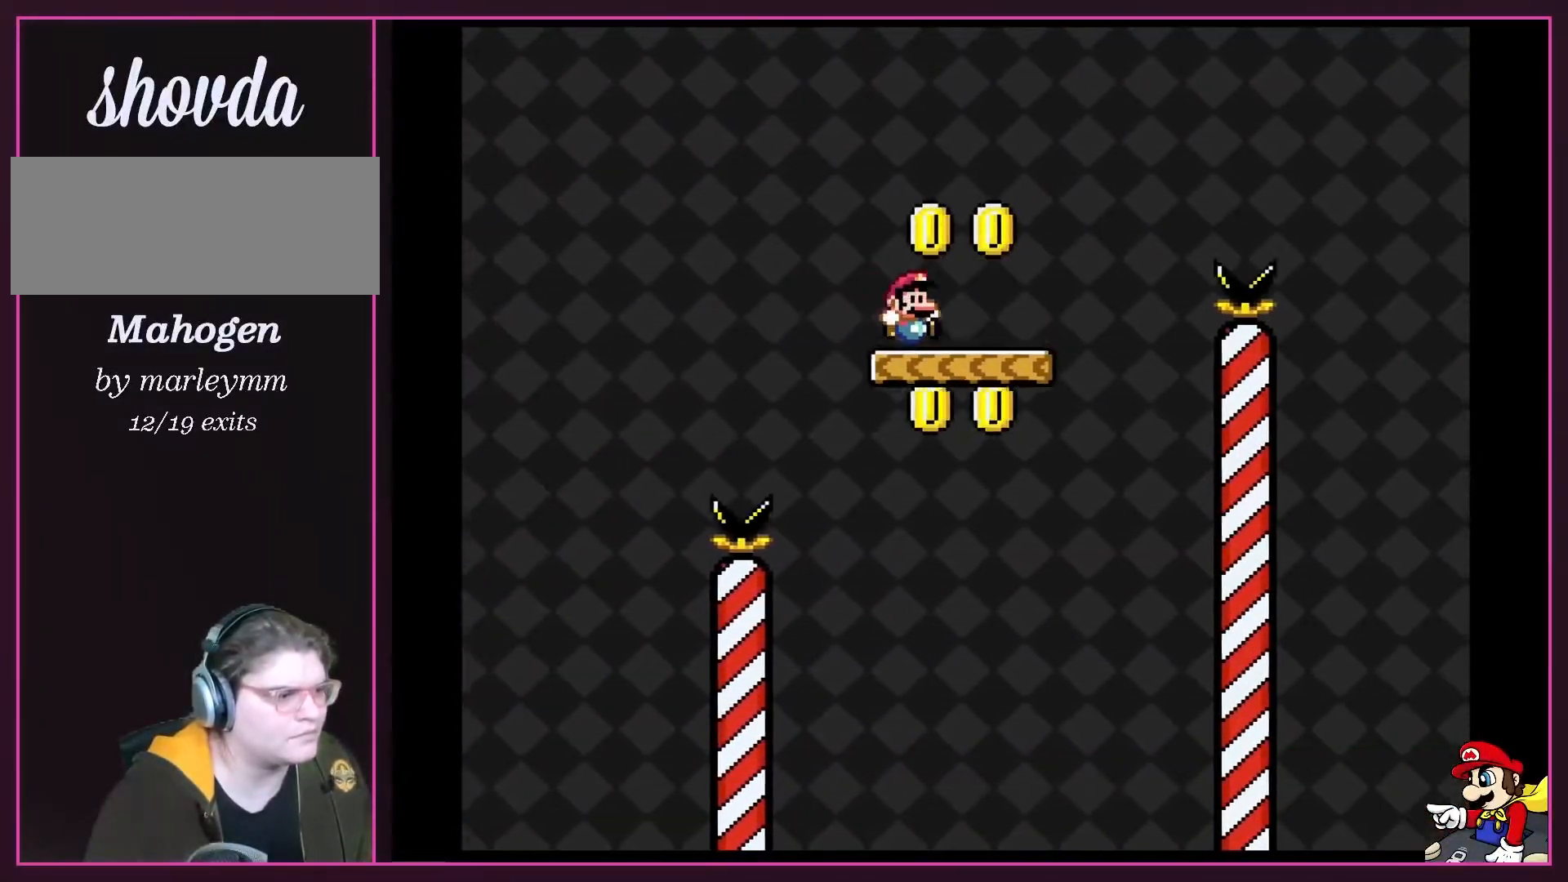
{"buttons": ["B", "Y", "DPAD_LEFT"], "events": [[250, "DPAD_UP", "down"], [267, "B", "up"], [300, "DPAD_UP", "up"], [333, "B", "down"], [367, "DPAD_UP", "down"], [400, "DPAD_RIGHT", "up"], [433, "DPAD_LEFT", "down"], [467, "DPAD_UP", "up"]]}
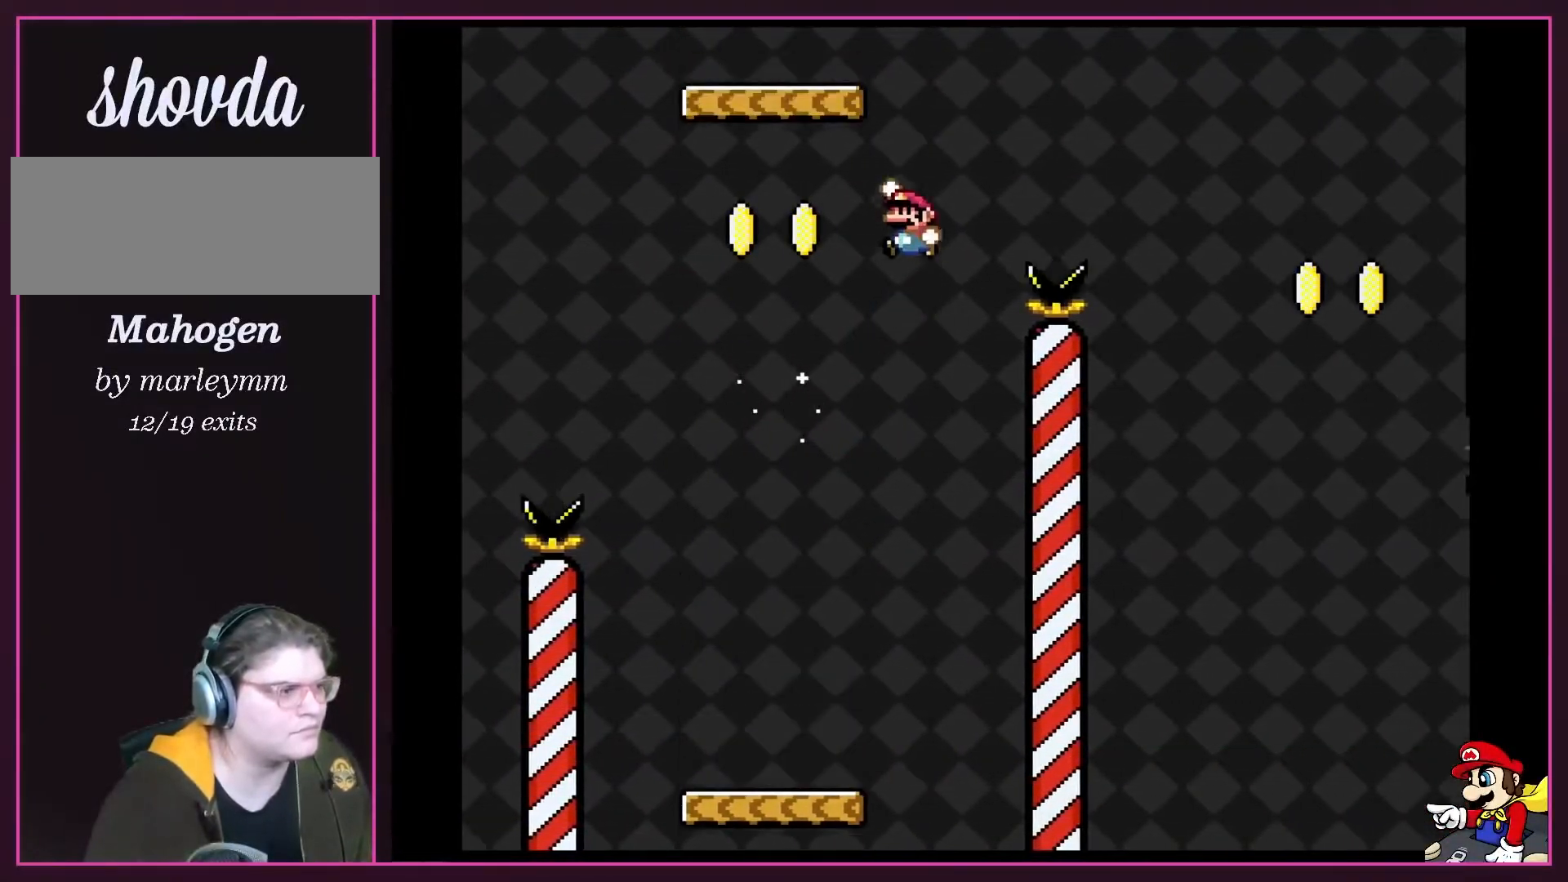
{"buttons": ["B", "Y", "DPAD_RIGHT"], "events": [[117, "DPAD_UP", "down"], [167, "DPAD_UP", "up"], [200, "B", "up"], [333, "DPAD_UP", "down"], [367, "DPAD_LEFT", "up"], [367, "DPAD_RIGHT", "down"], [400, "DPAD_UP", "up"], [450, "B", "down"]]}
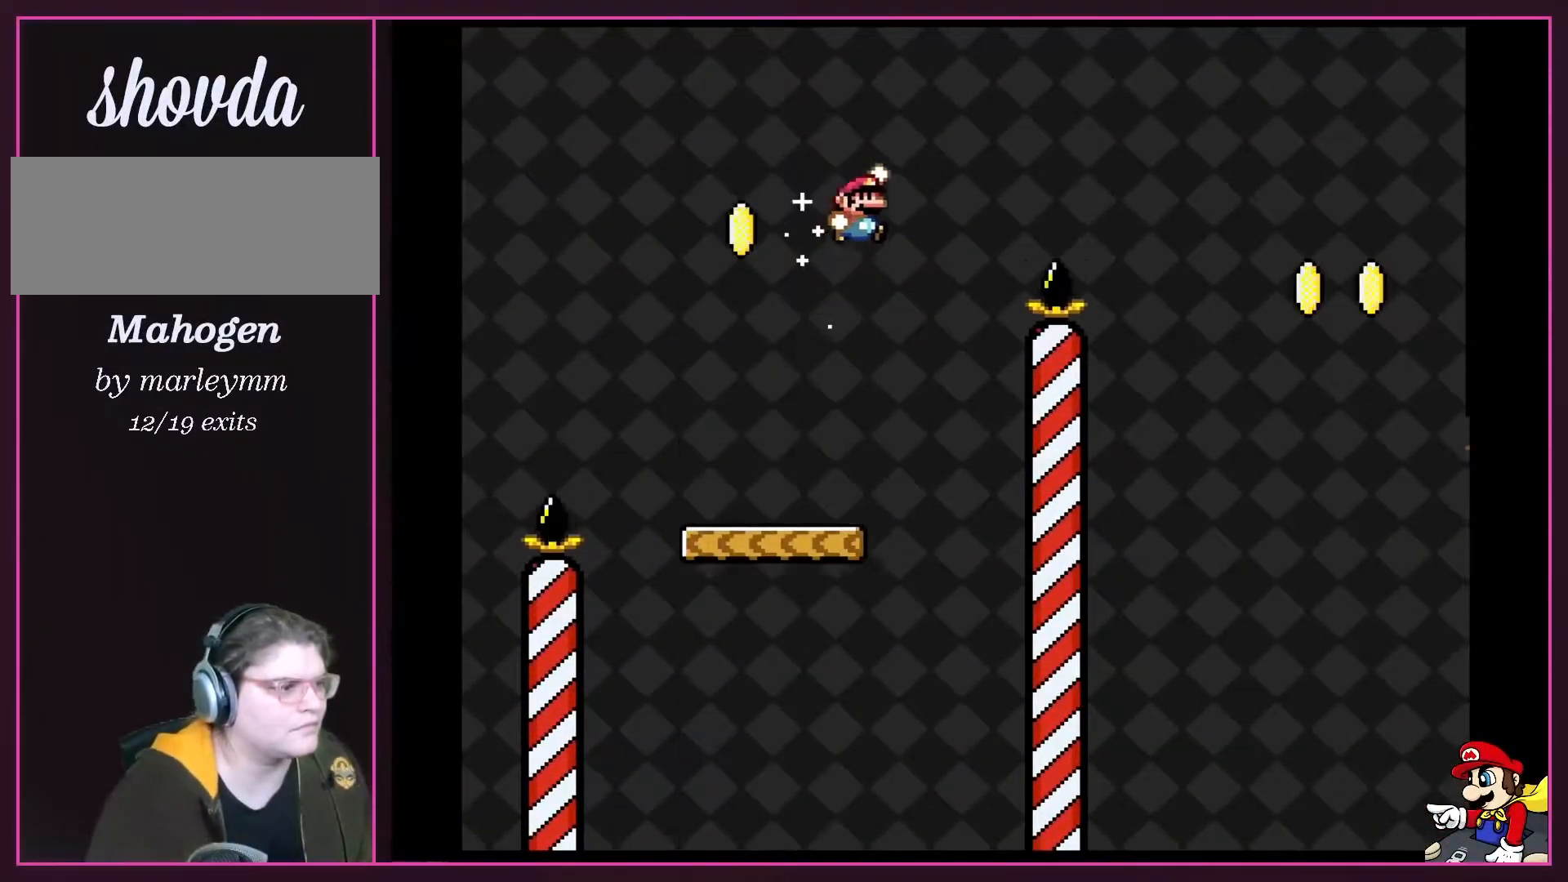
{"buttons": ["B", "Y", "DPAD_RIGHT"], "events": []}
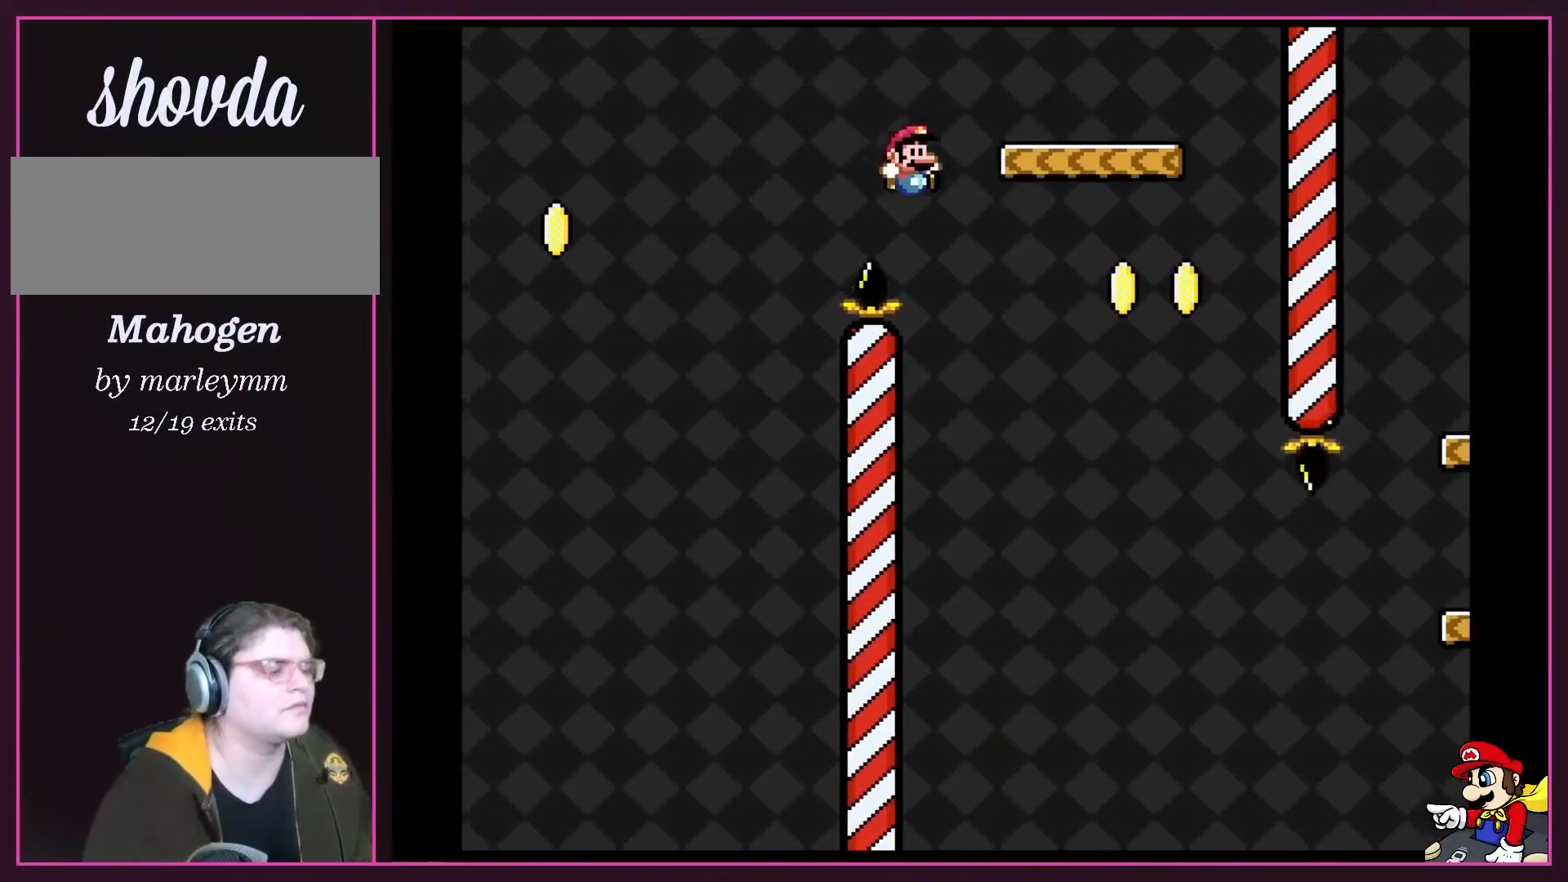
{"buttons": ["B", "Y", "DPAD_UP"], "events": [[367, "DPAD_UP", "down"], [417, "DPAD_RIGHT", "up"]]}
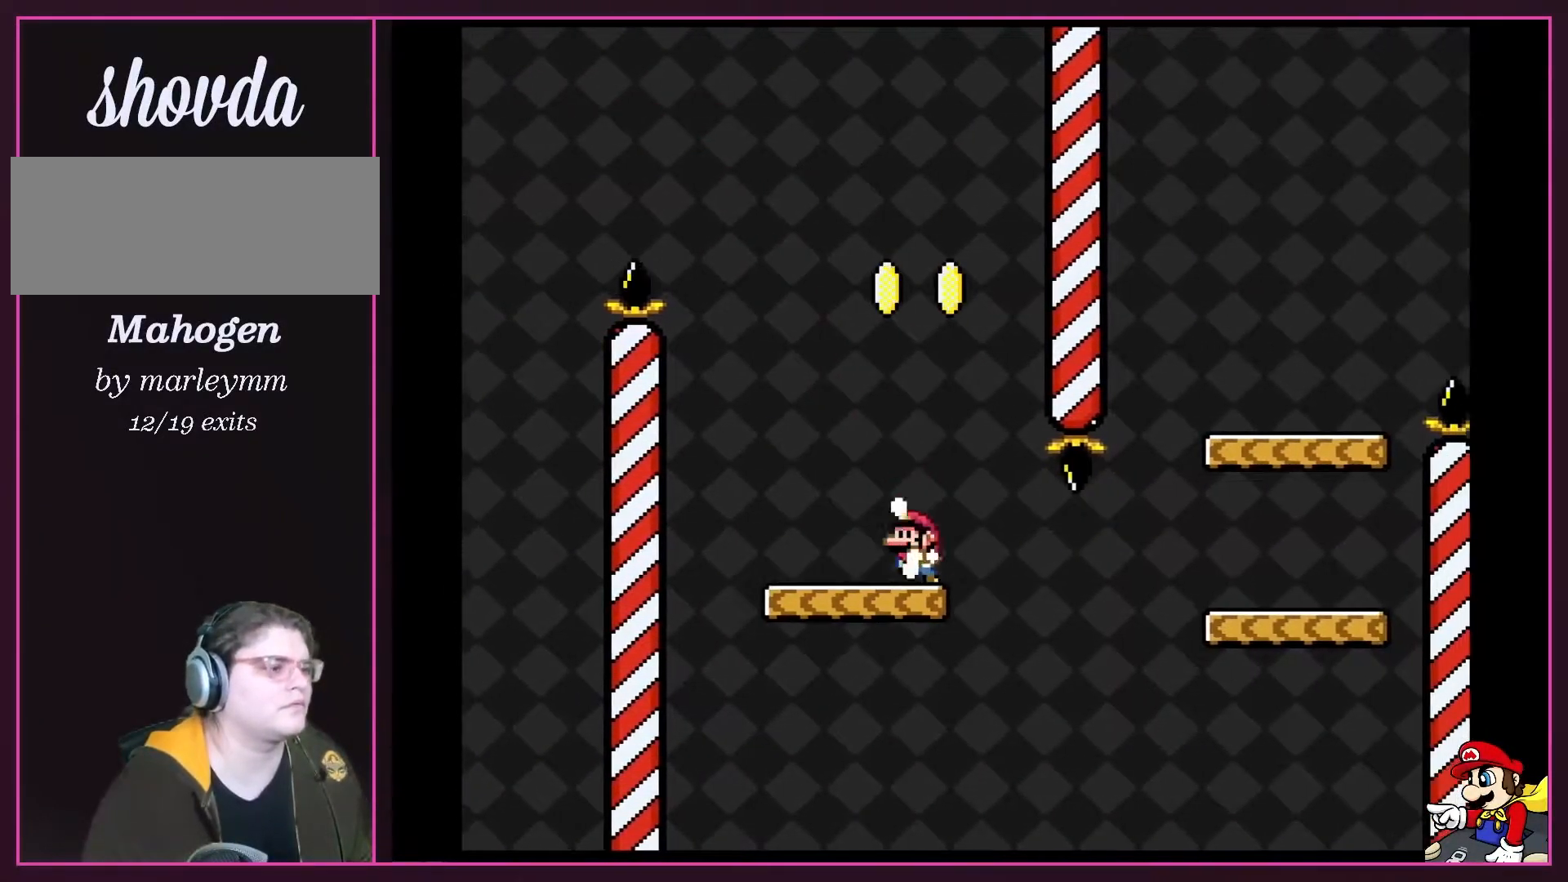
{"buttons": ["B", "Y", "DPAD_RIGHT"], "events": [[17, "B", "up"], [17, "DPAD_LEFT", "down"], [17, "DPAD_UP", "up"], [183, "DPAD_LEFT", "up"], [183, "DPAD_RIGHT", "down"], [400, "B", "down"]]}
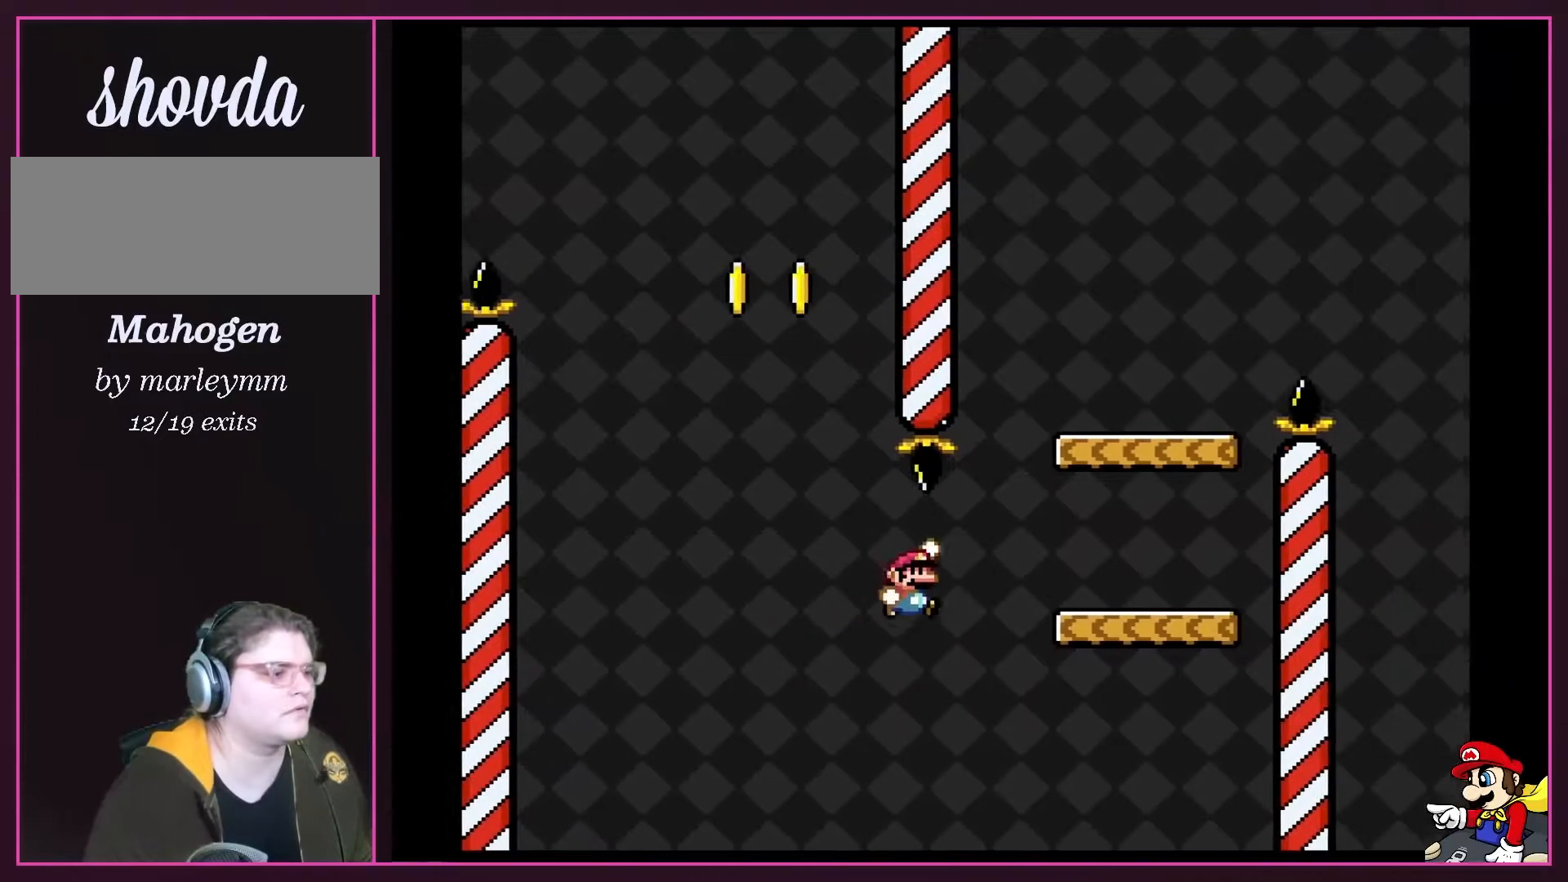
{"buttons": ["B", "Y", "DPAD_UP", "DPAD_LEFT"], "events": [[17, "B", "up"], [150, "B", "down"], [333, "B", "up"], [417, "B", "down"], [417, "DPAD_UP", "down"], [450, "DPAD_RIGHT", "up"], [483, "DPAD_LEFT", "down"]]}
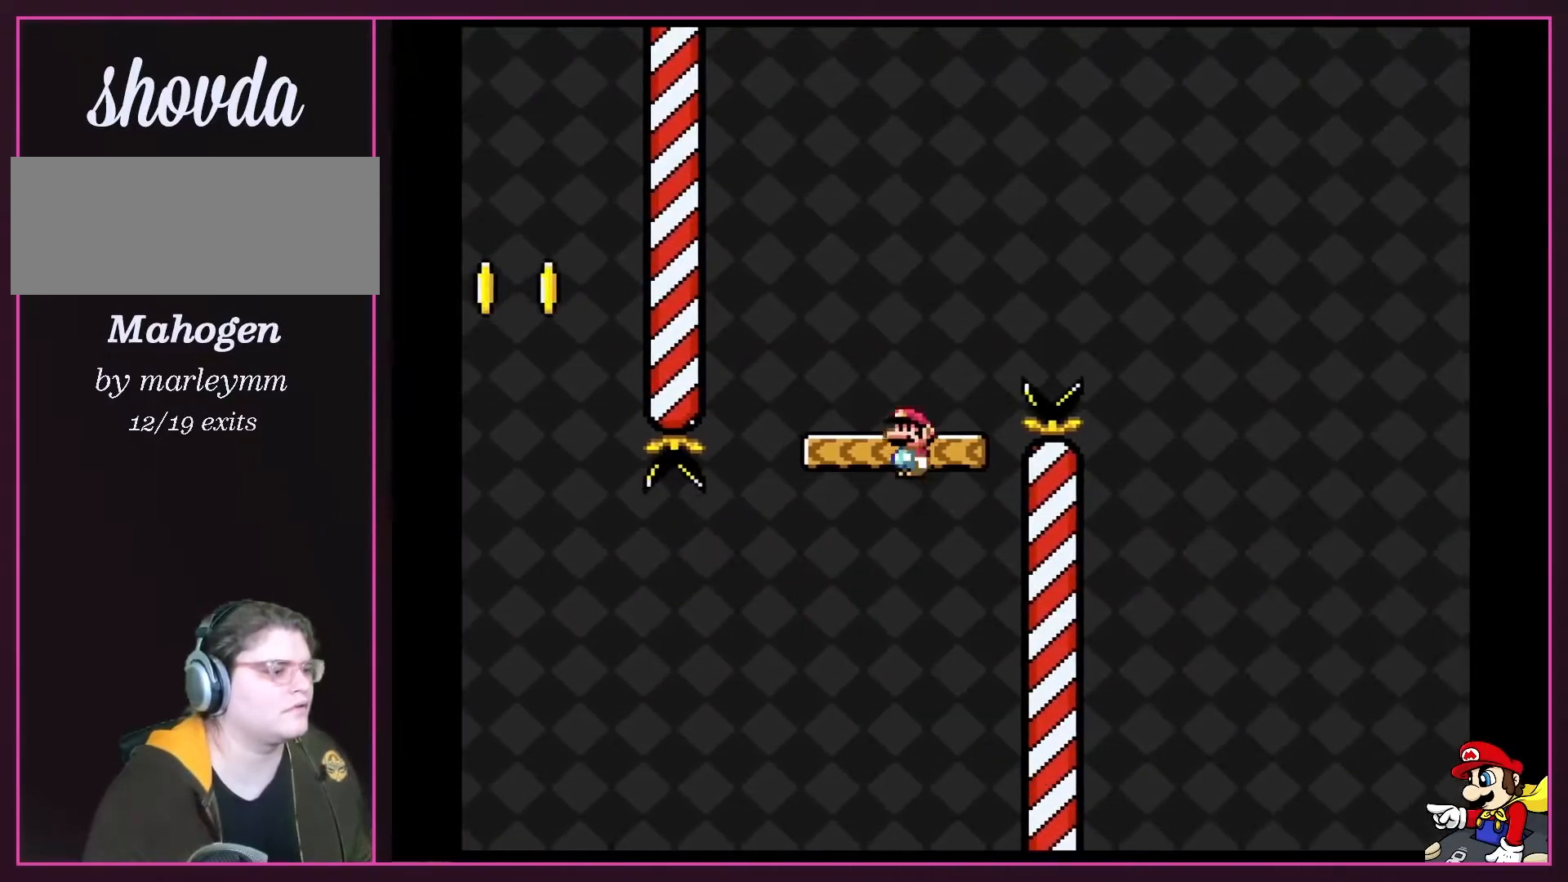
{"buttons": ["Y", "DPAD_RIGHT"], "events": [[33, "DPAD_UP", "up"], [300, "DPAD_LEFT", "up"], [300, "DPAD_UP", "down"], [333, "DPAD_RIGHT", "down"], [333, "DPAD_UP", "up"], [433, "B", "up"]]}
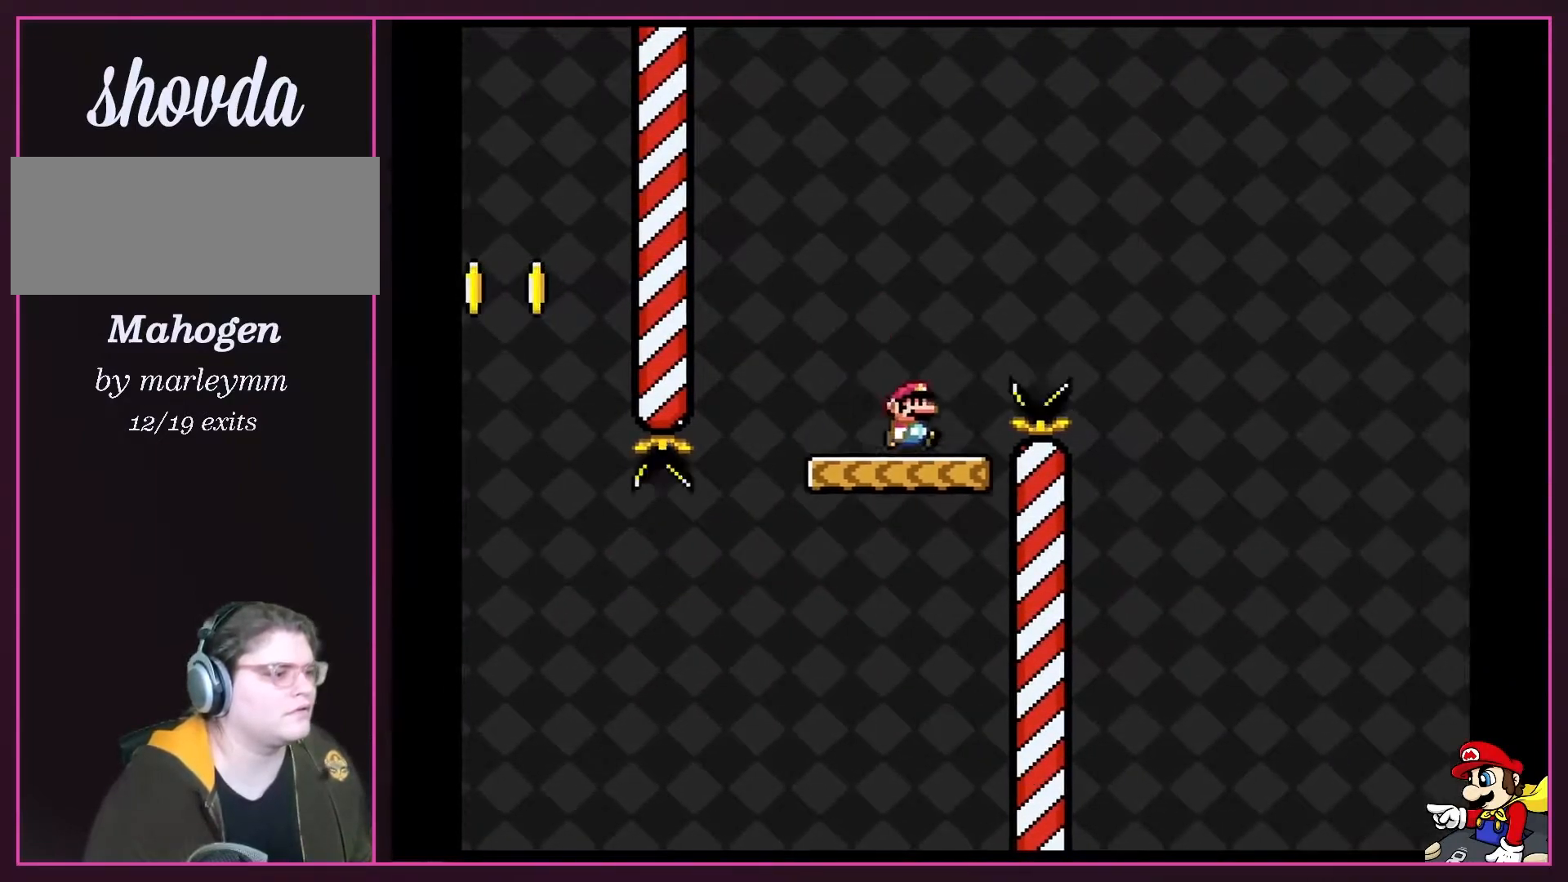
{"buttons": ["B", "Y", "DPAD_RIGHT"], "events": [[183, "B", "down"]]}
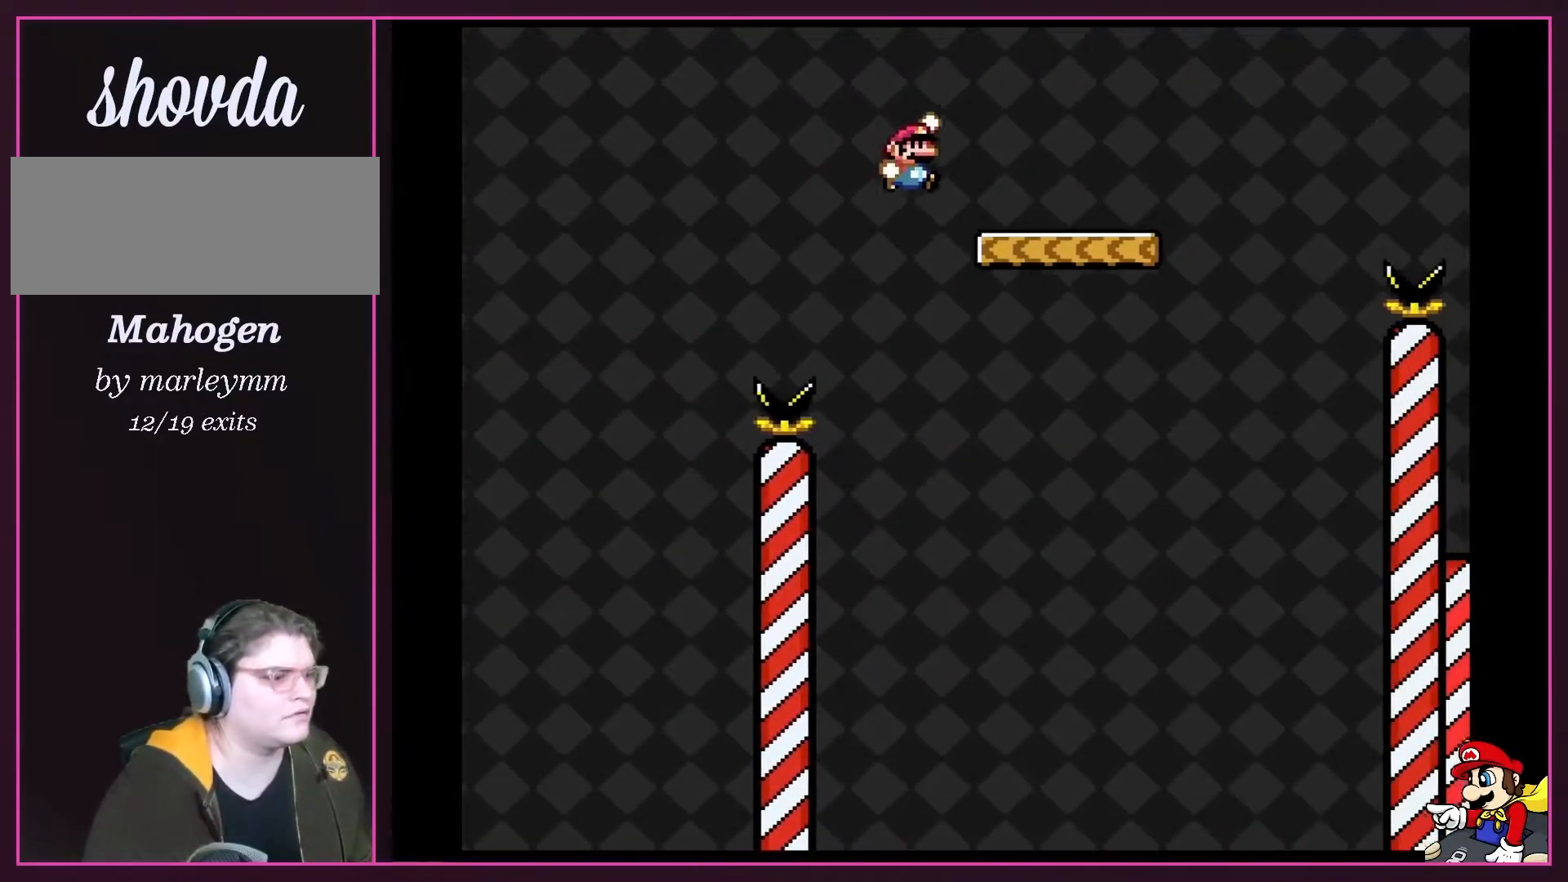
{"buttons": ["Y", "DPAD_RIGHT"], "events": [[250, "DPAD_UP", "down"], [267, "B", "up"], [267, "DPAD_RIGHT", "up"], [300, "DPAD_LEFT", "down"], [300, "DPAD_UP", "up"], [400, "DPAD_LEFT", "up"], [400, "DPAD_RIGHT", "down"]]}
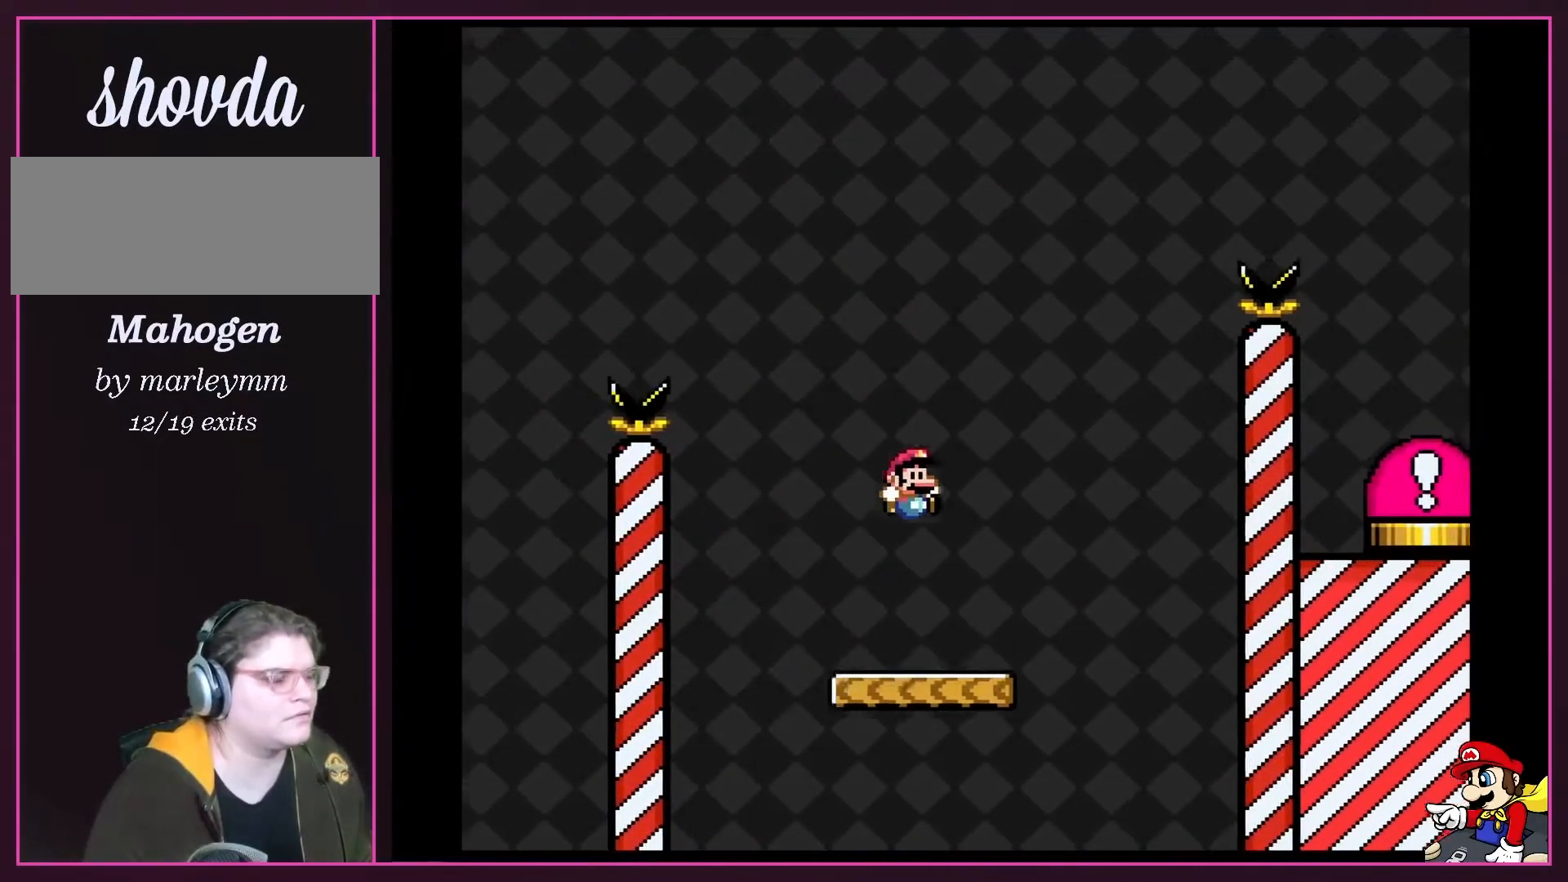
{"buttons": ["A", "X"], "events": [[200, "DPAD_LEFT", "down"], [200, "DPAD_RIGHT", "up"], [300, "Y", "up"], [367, "DPAD_LEFT", "up"], [400, "A", "down"], [483, "X", "down"]]}
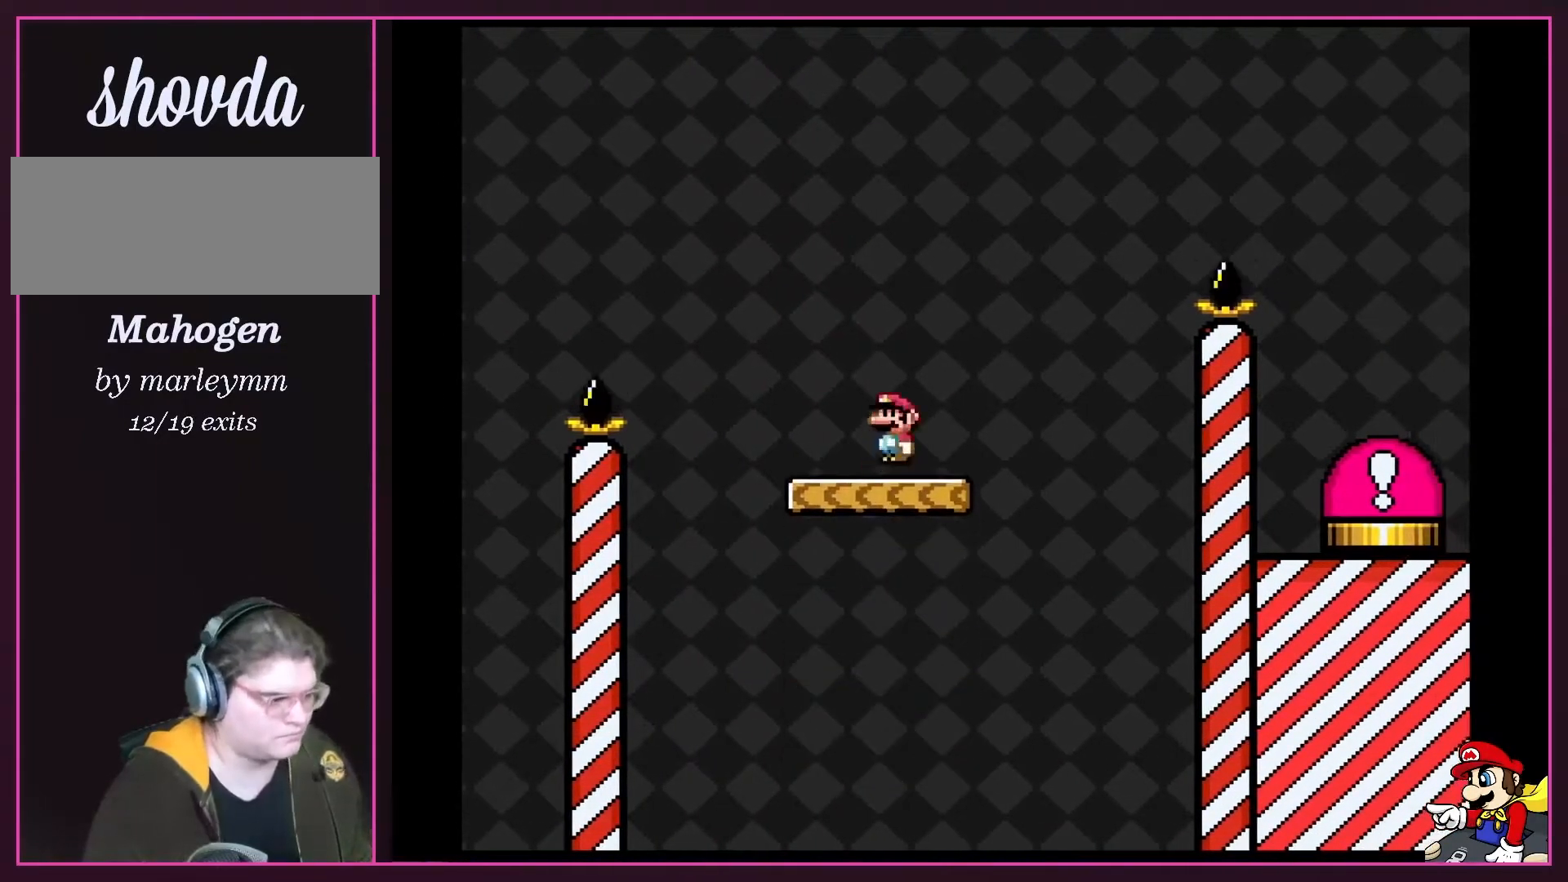
{"buttons": ["Y"], "events": [[67, "B", "down"], [67, "DPAD_RIGHT", "down"], [67, "Y", "down"], [183, "A", "up"], [183, "DPAD_RIGHT", "up"], [233, "B", "up"], [233, "DPAD_LEFT", "down"], [300, "B", "down"], [333, "DPAD_UP", "down"], [367, "B", "up"], [367, "DPAD_LEFT", "up"], [367, "DPAD_RIGHT", "down"], [367, "DPAD_UP", "up"], [400, "X", "up"], [483, "DPAD_RIGHT", "up"]]}
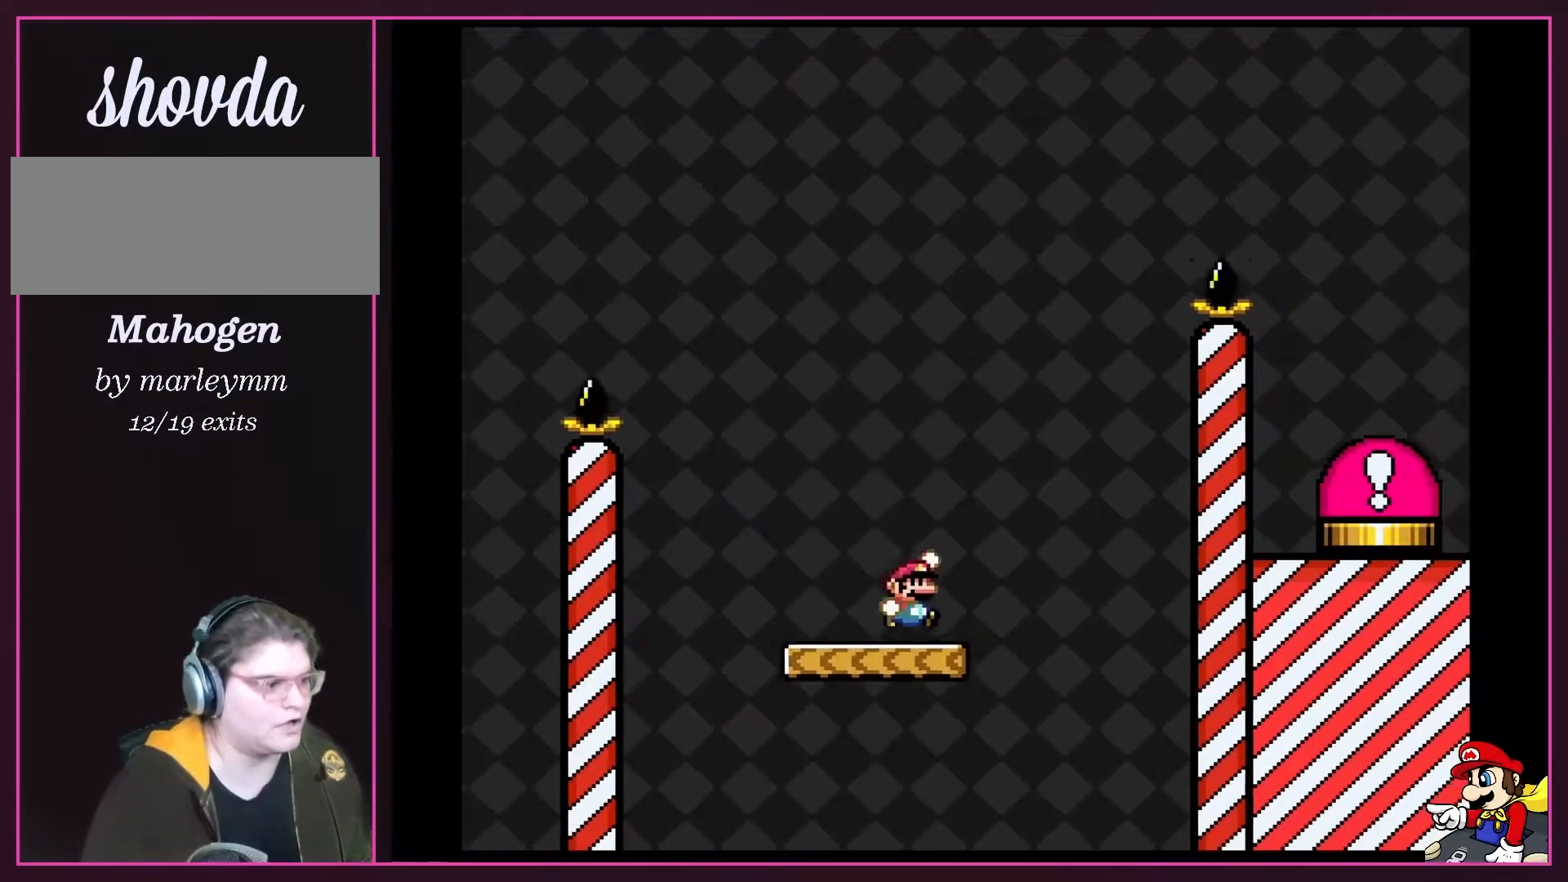
{"buttons": ["Y"], "events": [[150, "B", "down"], [267, "DPAD_LEFT", "down"], [367, "DPAD_LEFT", "up"], [417, "B", "up"]]}
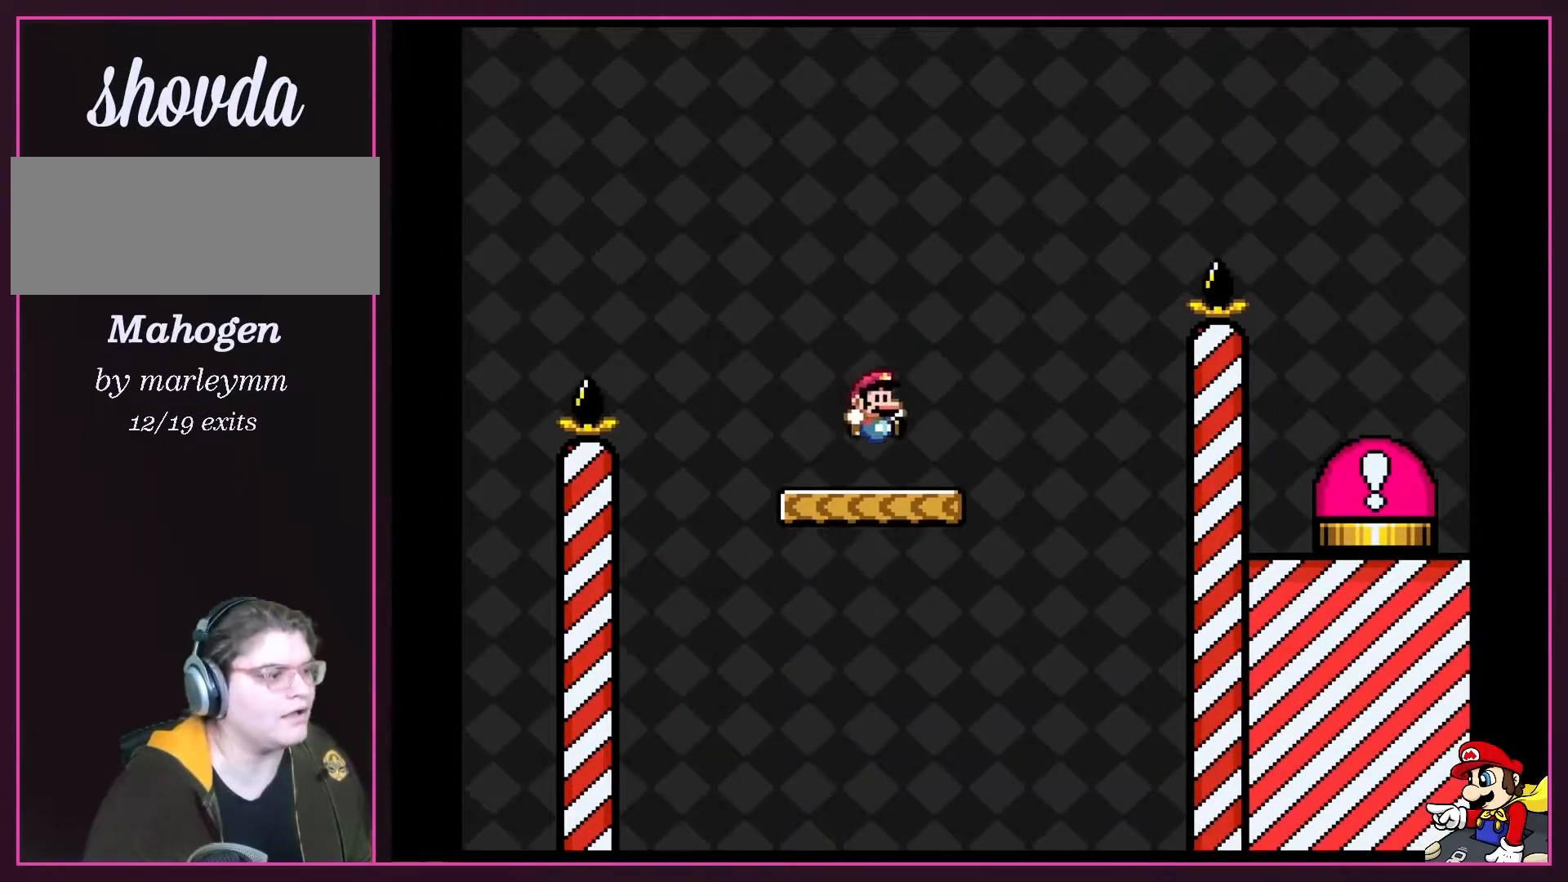
{"buttons": ["B", "Y", "DPAD_RIGHT"], "events": [[17, "DPAD_RIGHT", "down"], [17, "DPAD_UP", "down"], [183, "DPAD_UP", "up"], [367, "B", "down"]]}
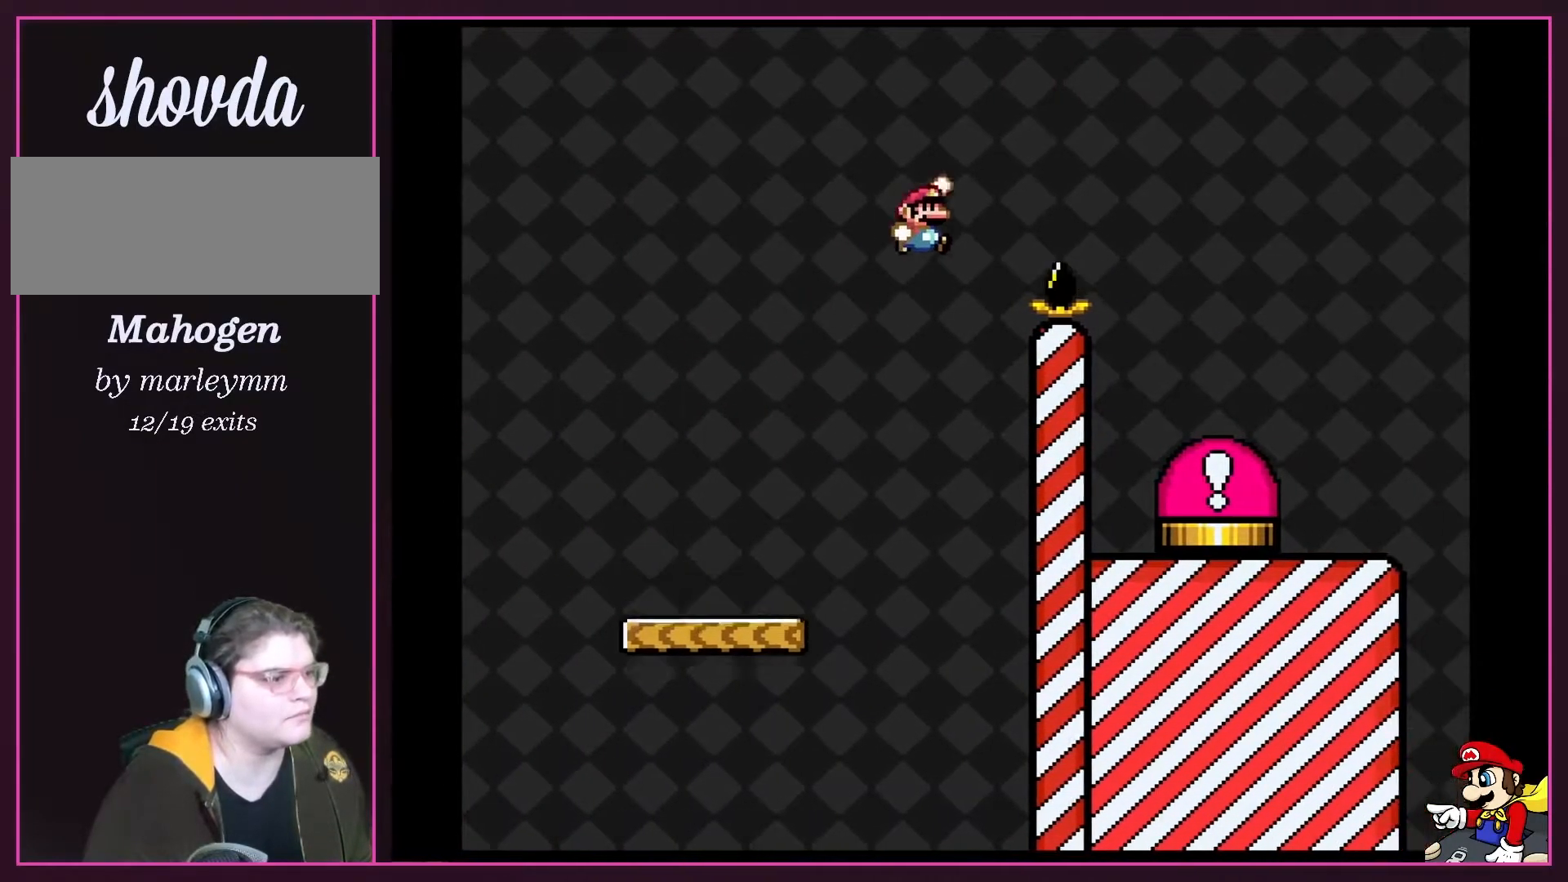
{"buttons": ["B", "Y", "DPAD_RIGHT"], "events": []}
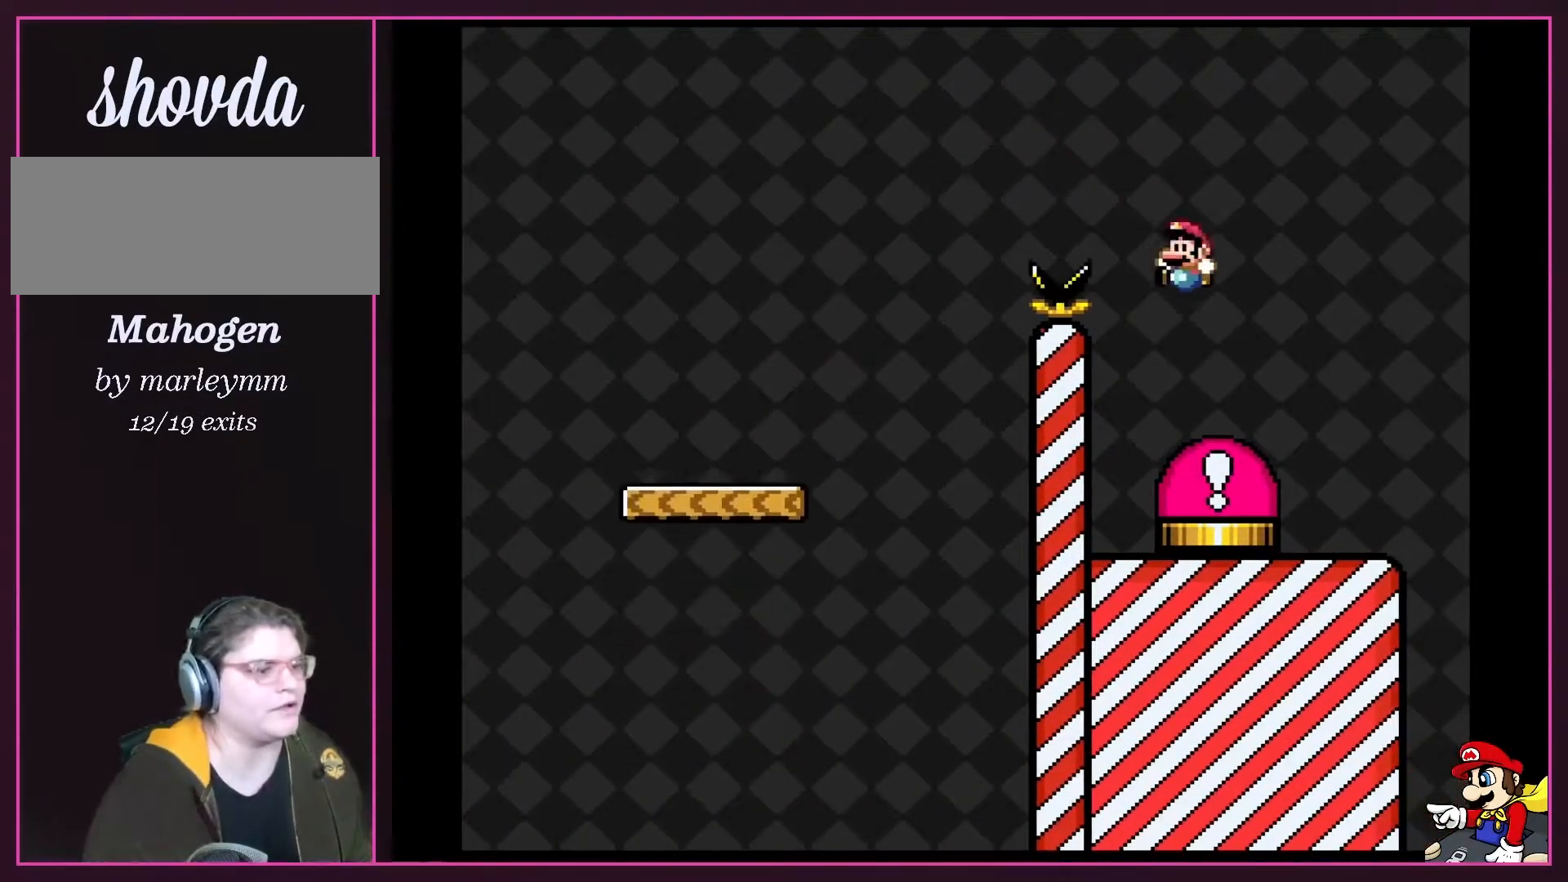
{"buttons": ["A", "B", "X", "Y", "DPAD_UP"], "events": [[33, "B", "up"], [83, "DPAD_RIGHT", "up"], [83, "DPAD_UP", "down"], [117, "DPAD_LEFT", "down"], [117, "DPAD_UP", "up"], [217, "DPAD_UP", "down"], [217, "Y", "up"], [233, "DPAD_LEFT", "up"], [233, "Y", "down"], [267, "A", "down"], [267, "X", "down"], [300, "B", "down"]]}
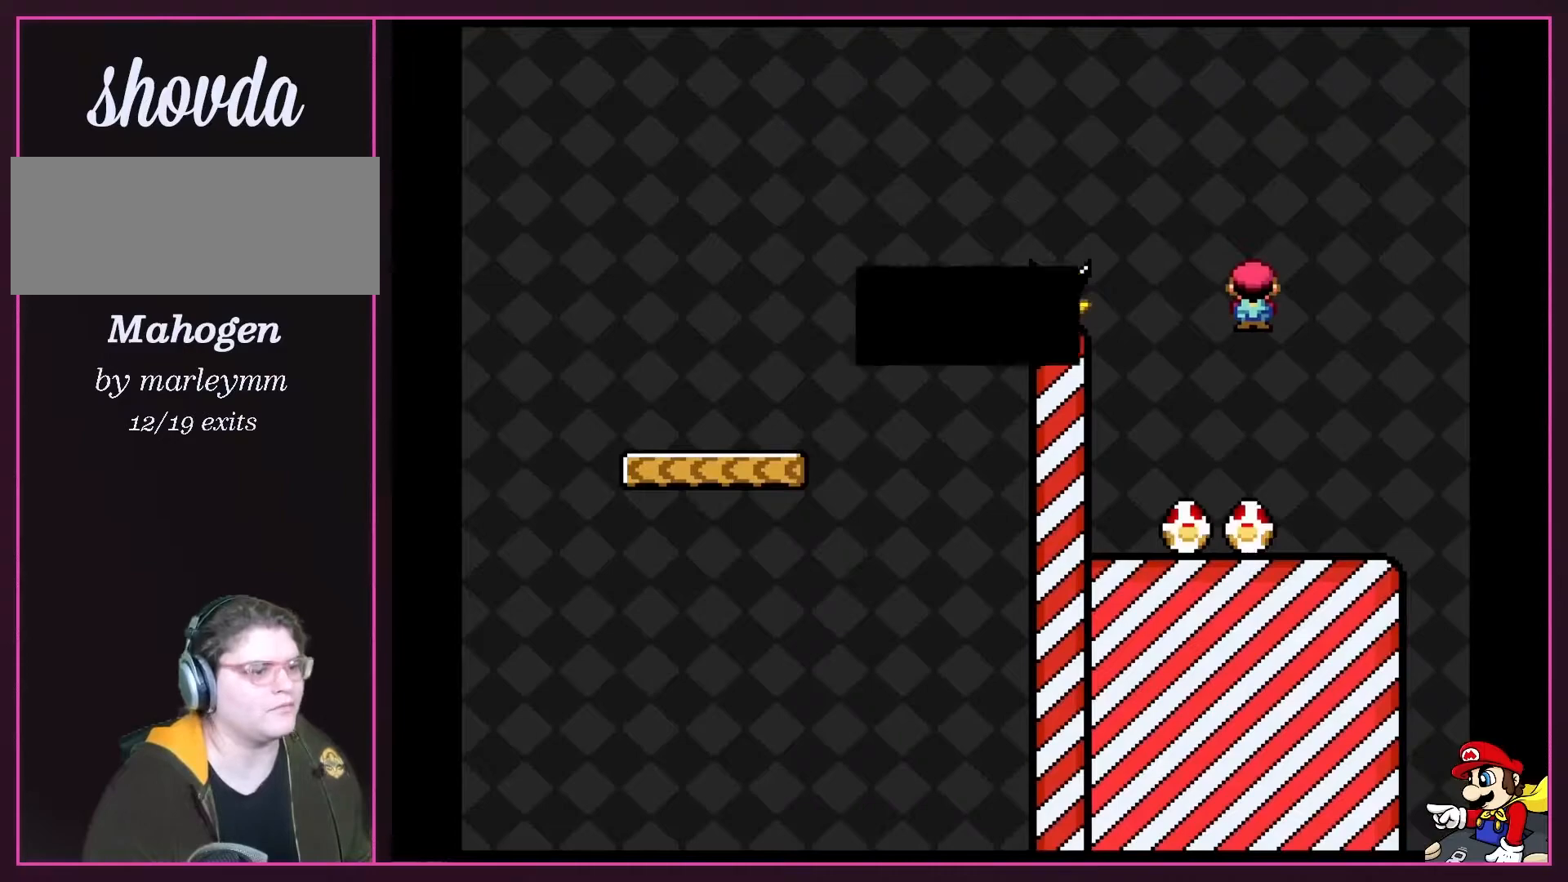
{"buttons": [], "events": [[233, "A", "up"], [233, "B", "up"], [233, "DPAD_UP", "up"], [233, "X", "up"], [283, "Y", "up"]]}